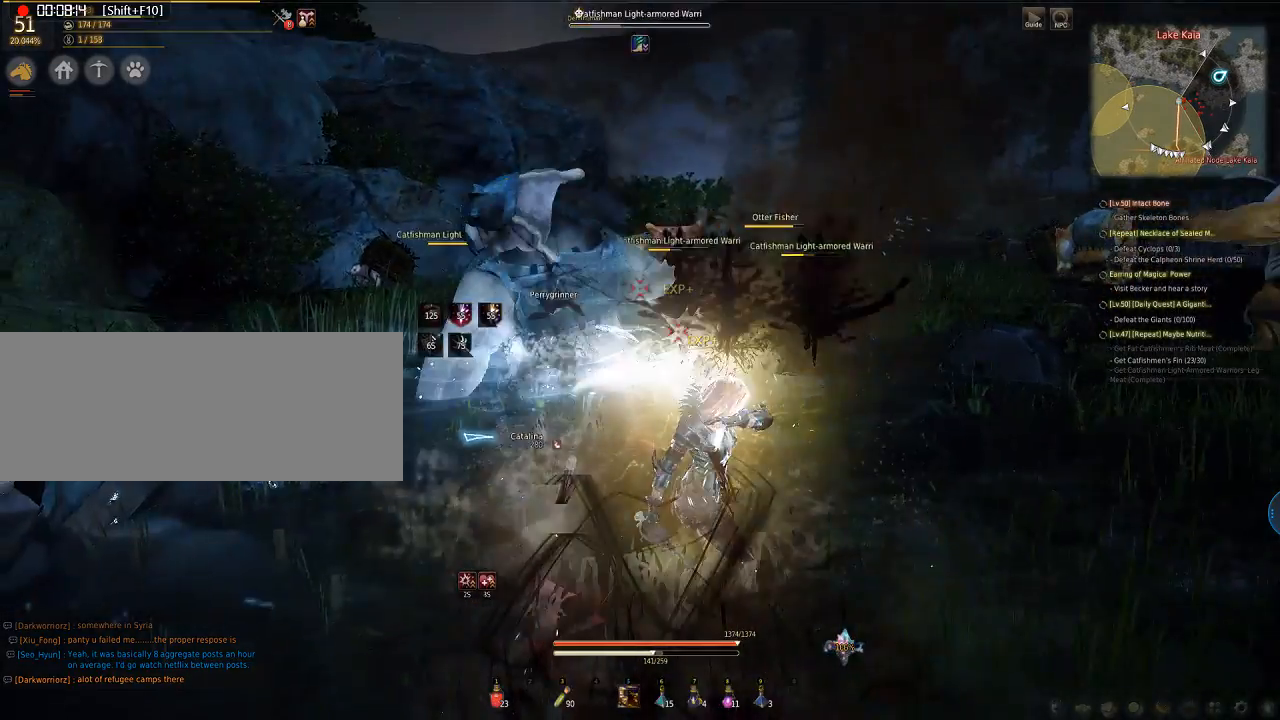
Gameplay with keyboard and mouse; each line is a JSON object with the keys and mouse buttons held at the frame after it. "events" lists presses ("down") and releases ("up") of "a", "d", "e", "f", "q", "s", "shift", "space", "tab", "w", "mouse_left" and "mouse_right" between this image and that frame as [ms after this image, input, new state], when the widget could be followed in between. "mouse_left", "mouse_right" = the "left", "right" buttons of the "mouse" list. No other keys are recorded. Mouse movement is not recorded.
{"keys": [], "mouse": [], "events": []}
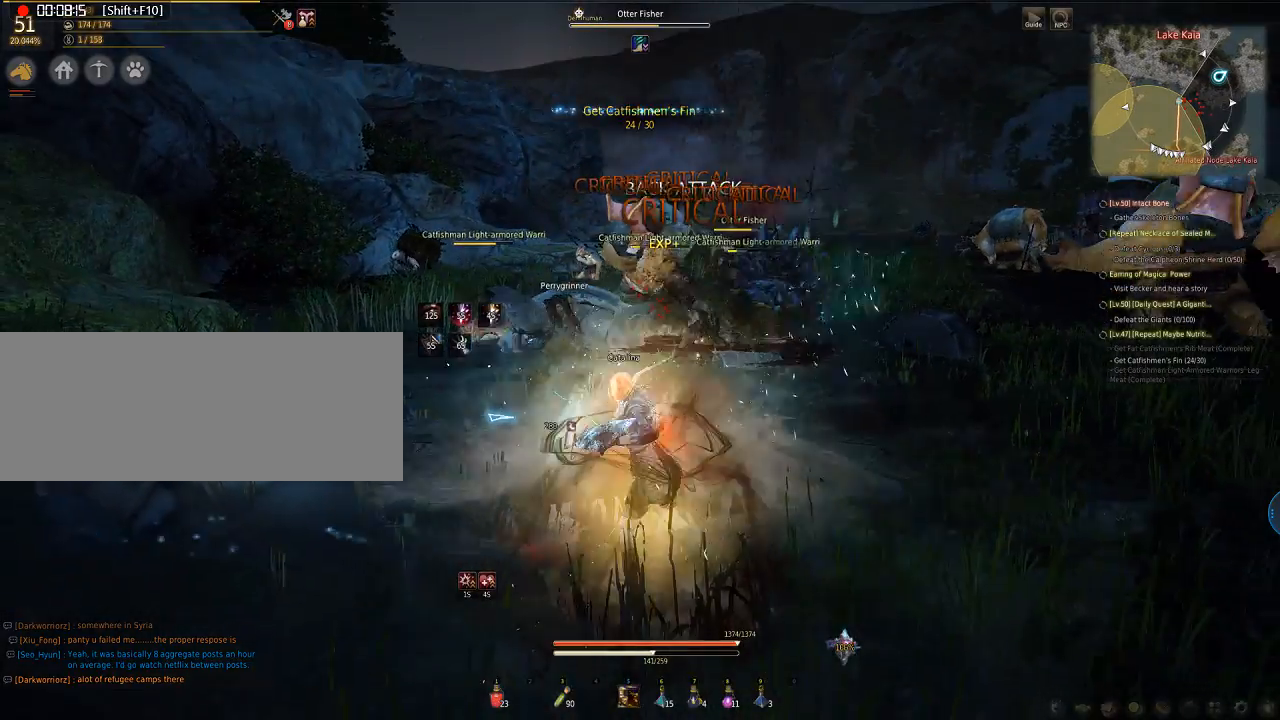
{"keys": ["w"], "mouse": [], "events": [[267, "w", "down"]]}
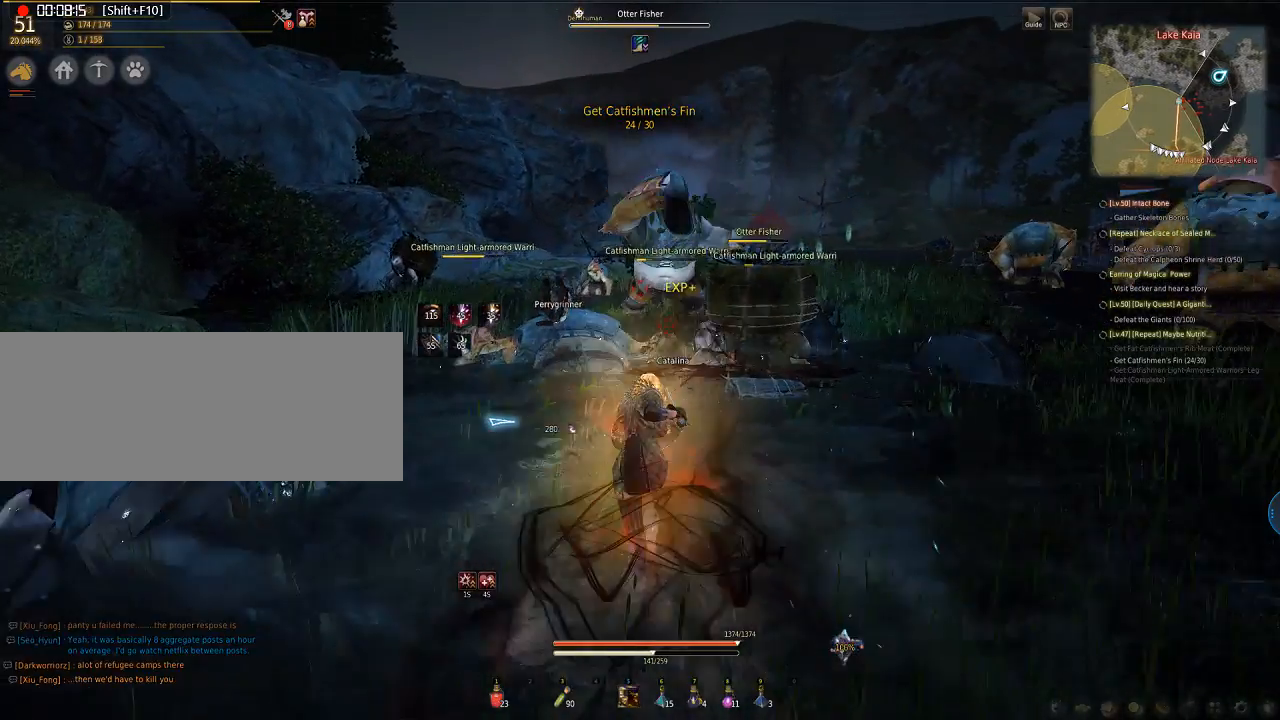
{"keys": ["w"], "mouse": [], "events": []}
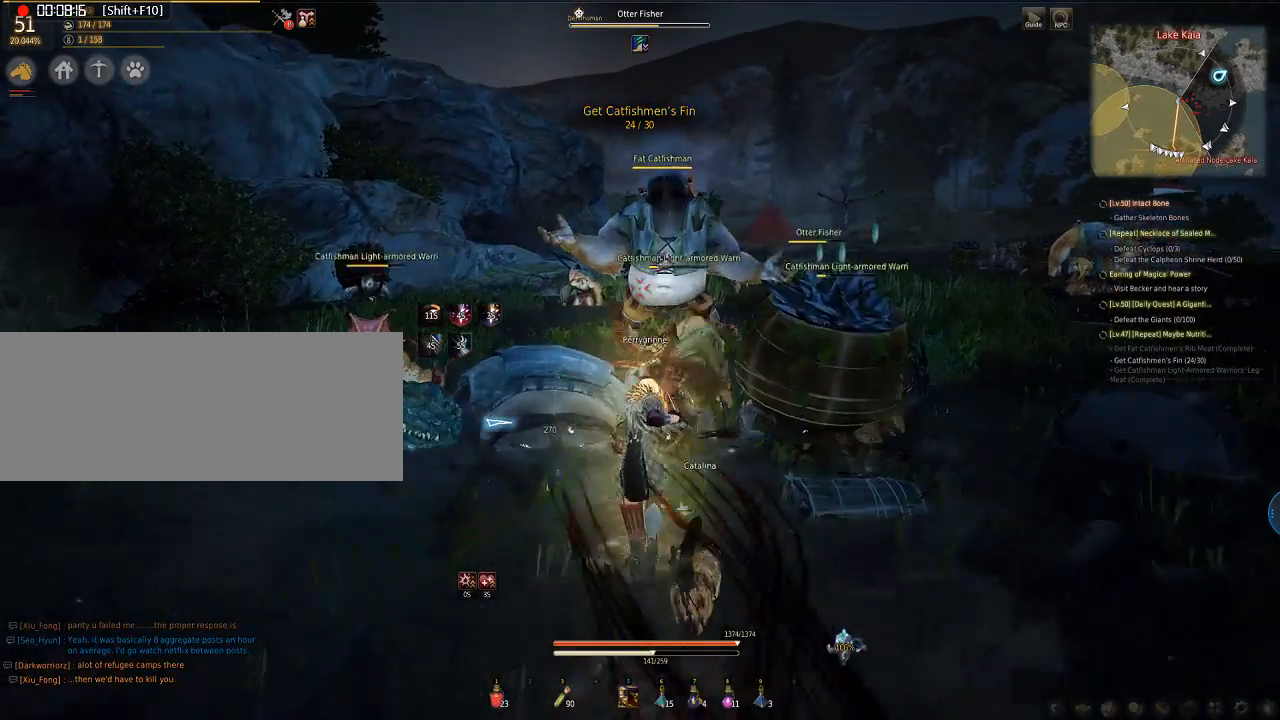
{"keys": ["d"], "mouse": ["left"], "events": [[100, "d", "down"], [100, "mouse_left", "down"], [167, "w", "up"]]}
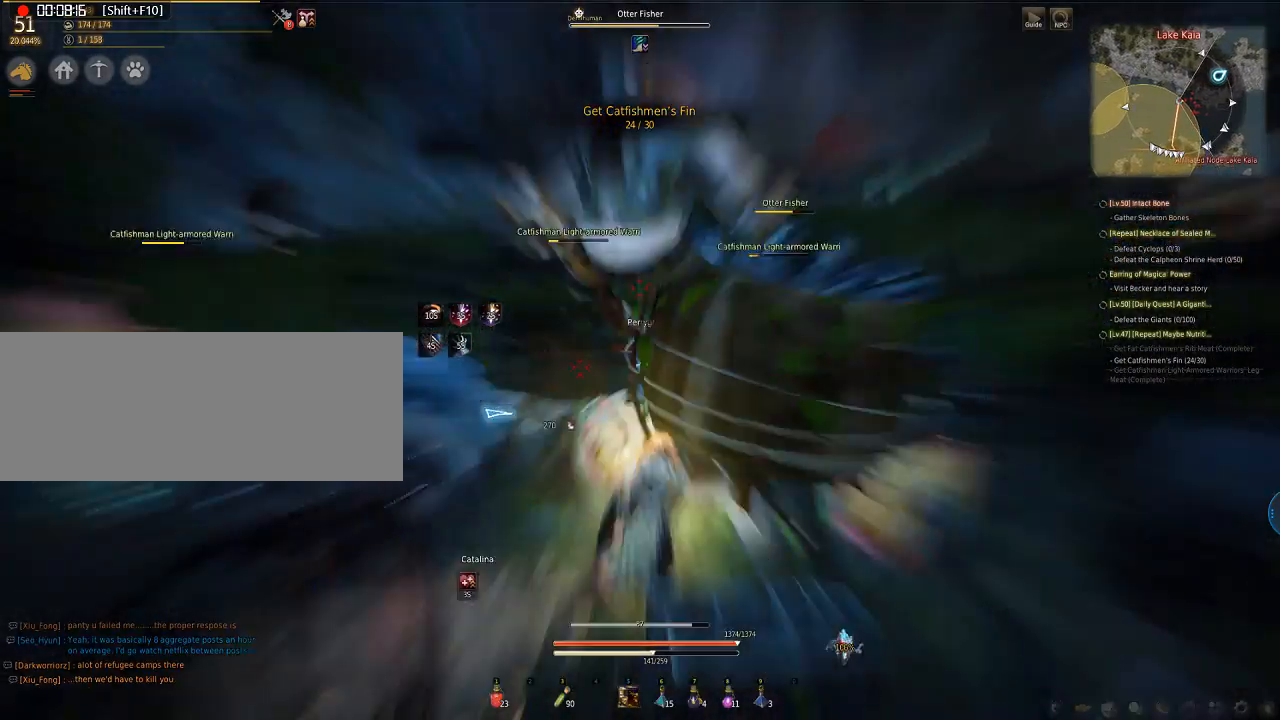
{"keys": ["d"], "mouse": ["left"], "events": []}
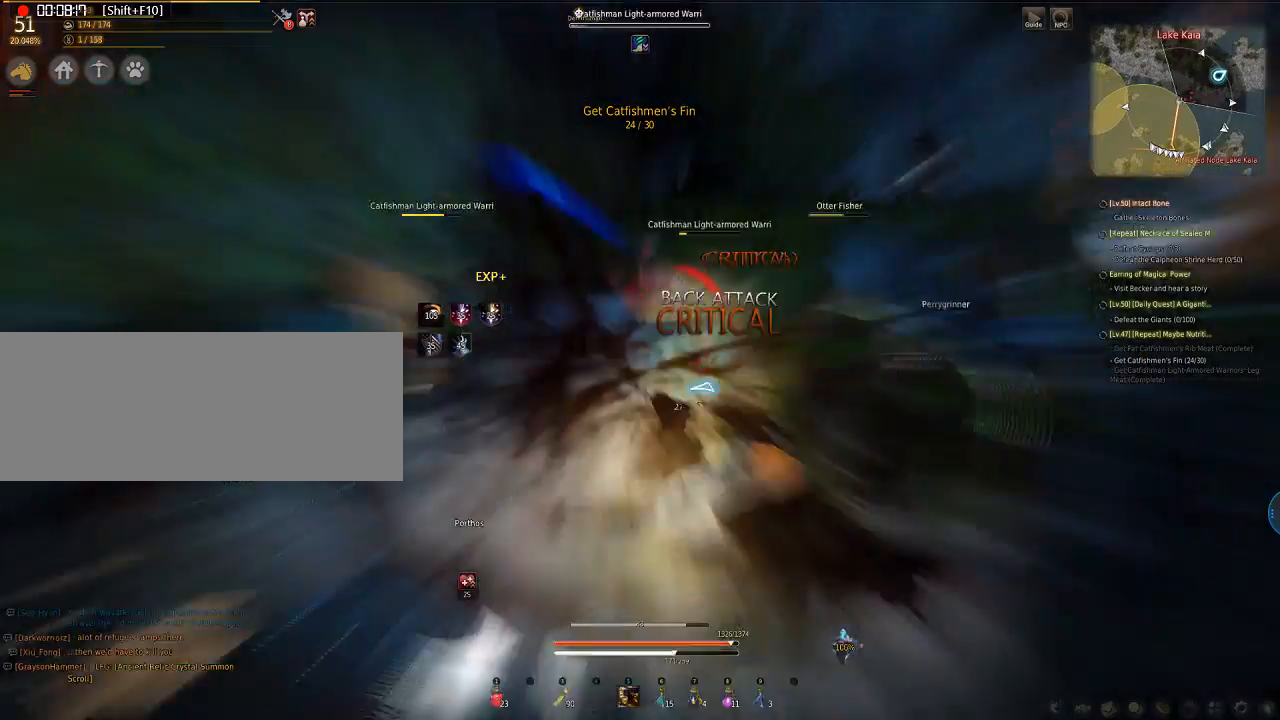
{"keys": ["d"], "mouse": ["left"], "events": []}
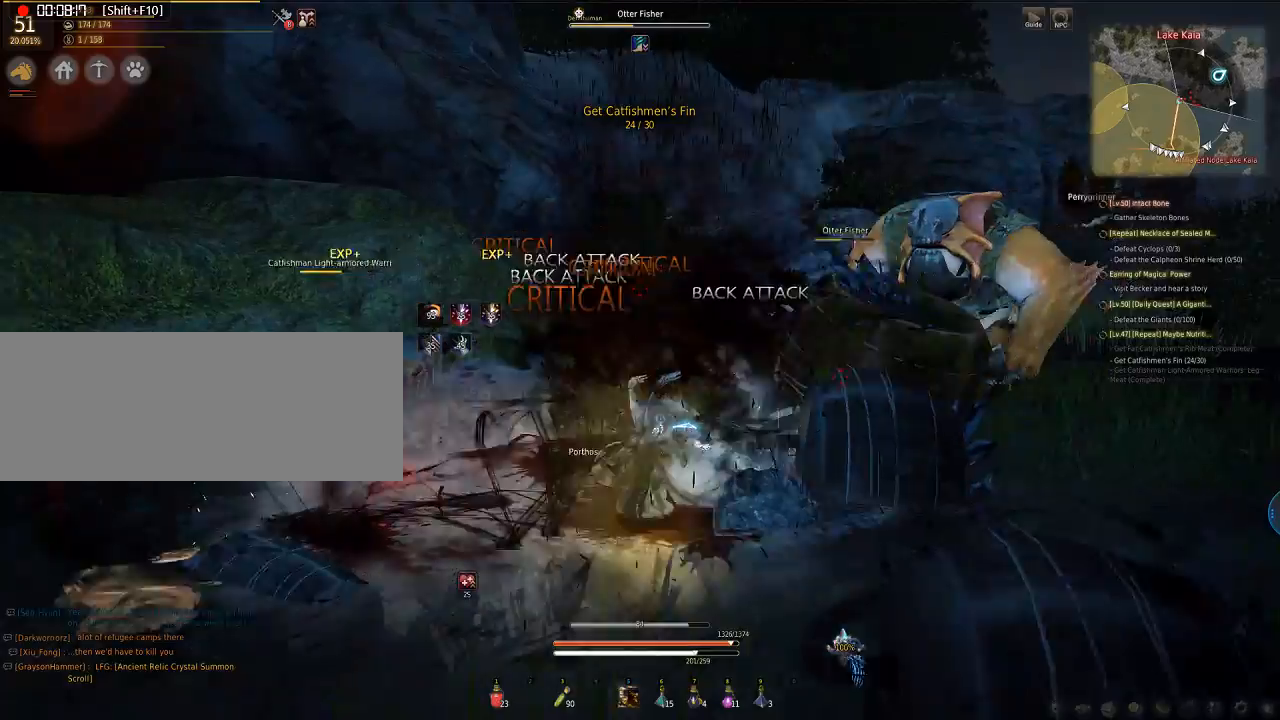
{"keys": ["d"], "mouse": ["left"], "events": []}
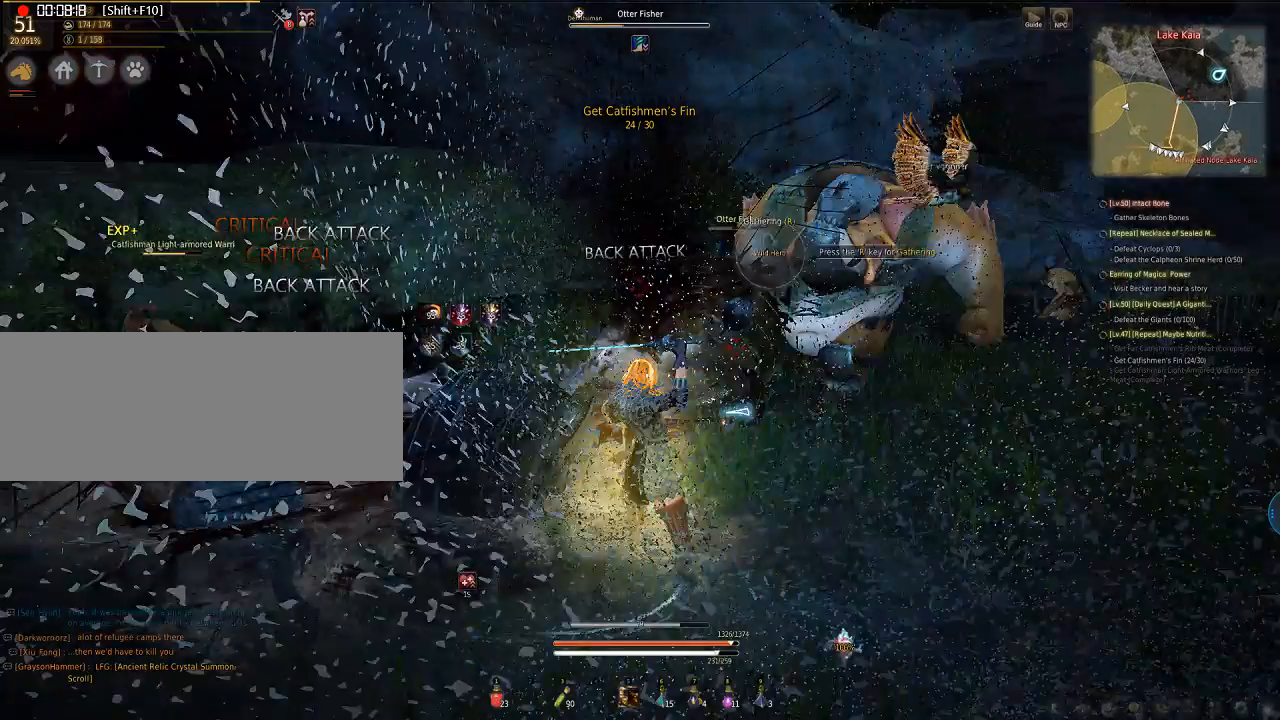
{"keys": ["d"], "mouse": ["left"], "events": []}
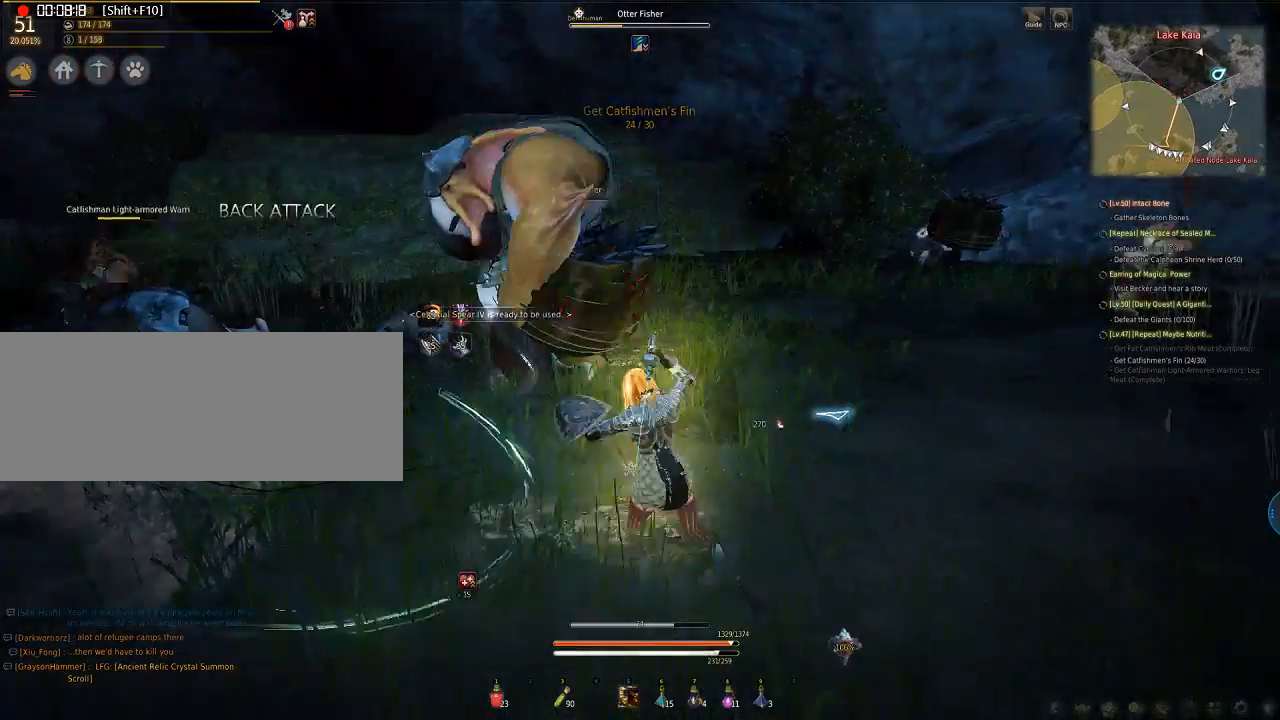
{"keys": ["d"], "mouse": ["left"], "events": []}
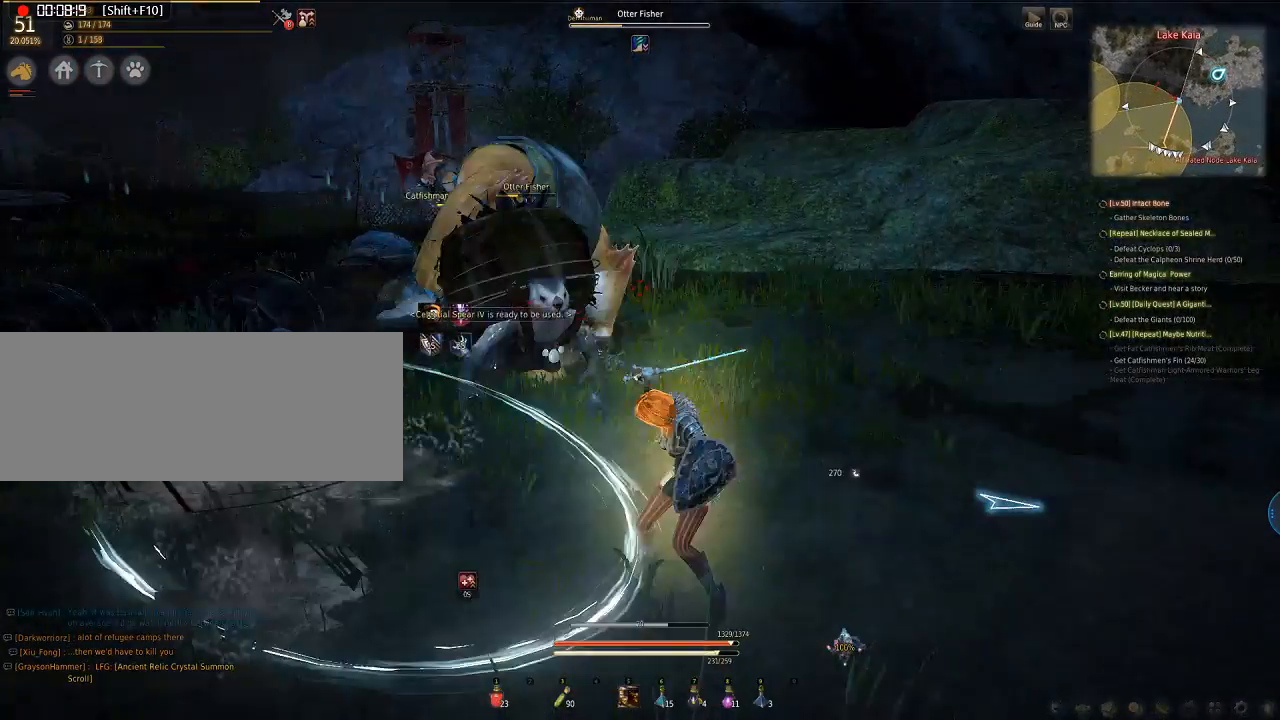
{"keys": ["e", "q", "s"], "mouse": ["left"], "events": [[33, "mouse_left", "up"], [167, "q", "down"], [167, "s", "down"], [267, "d", "up"], [301, "e", "down"], [368, "mouse_left", "down"]]}
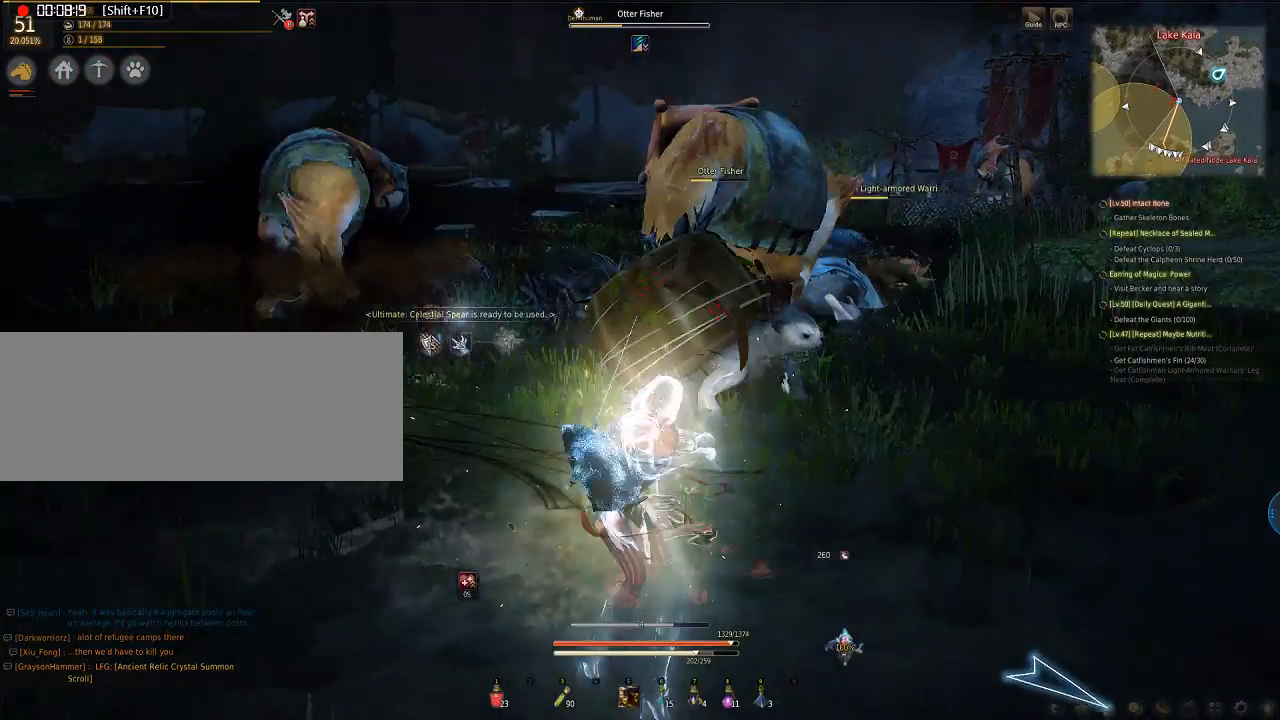
{"keys": ["e", "q", "s"], "mouse": ["left"], "events": []}
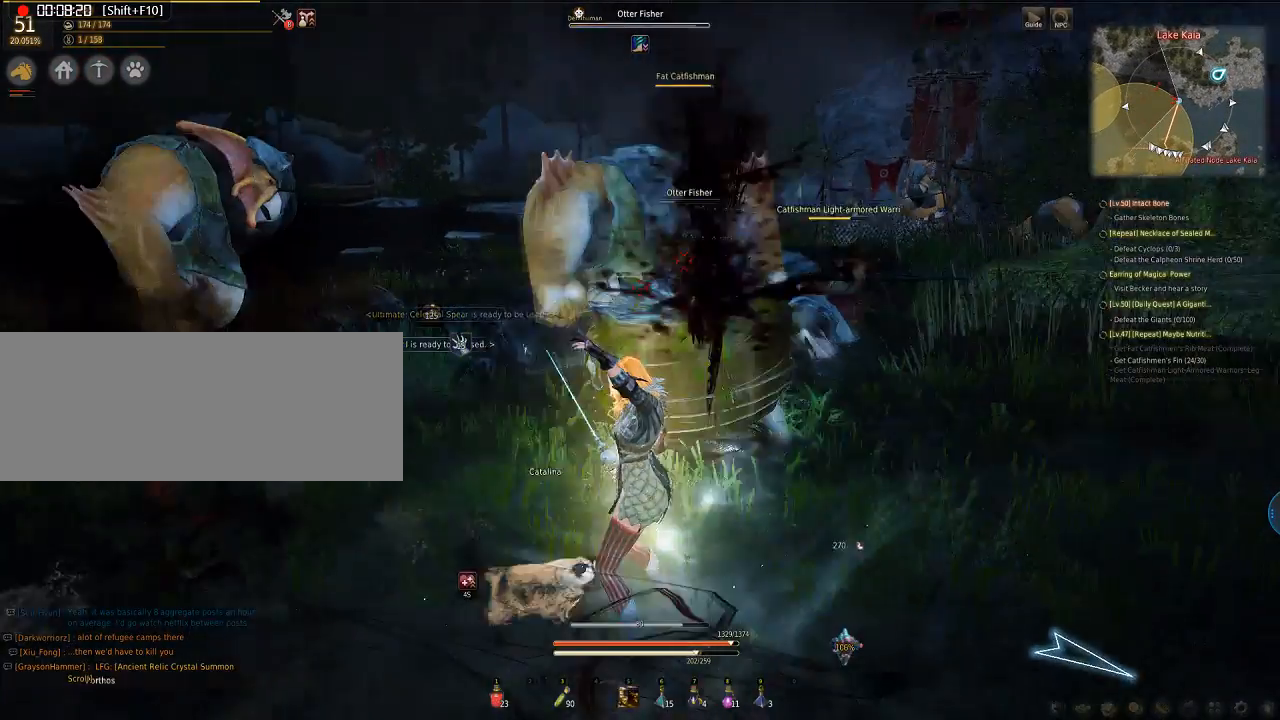
{"keys": ["e", "q", "s"], "mouse": ["left"], "events": []}
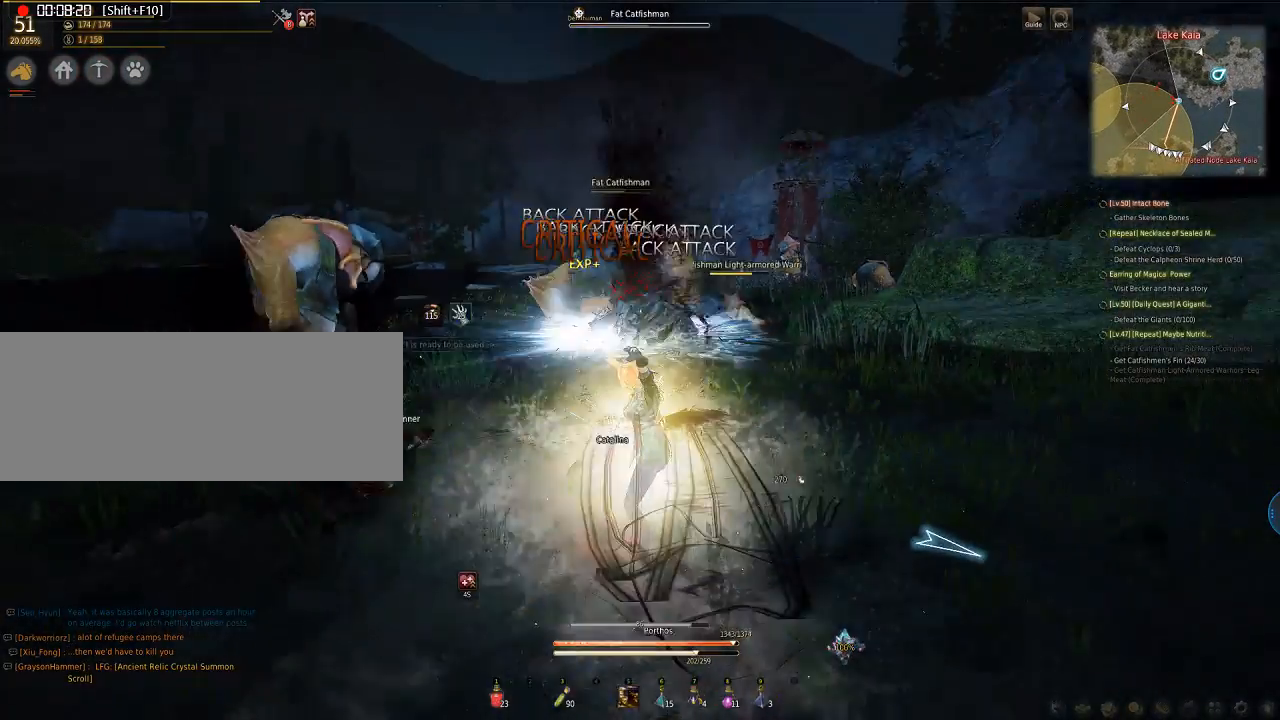
{"keys": ["e", "q", "s"], "mouse": ["left"], "events": []}
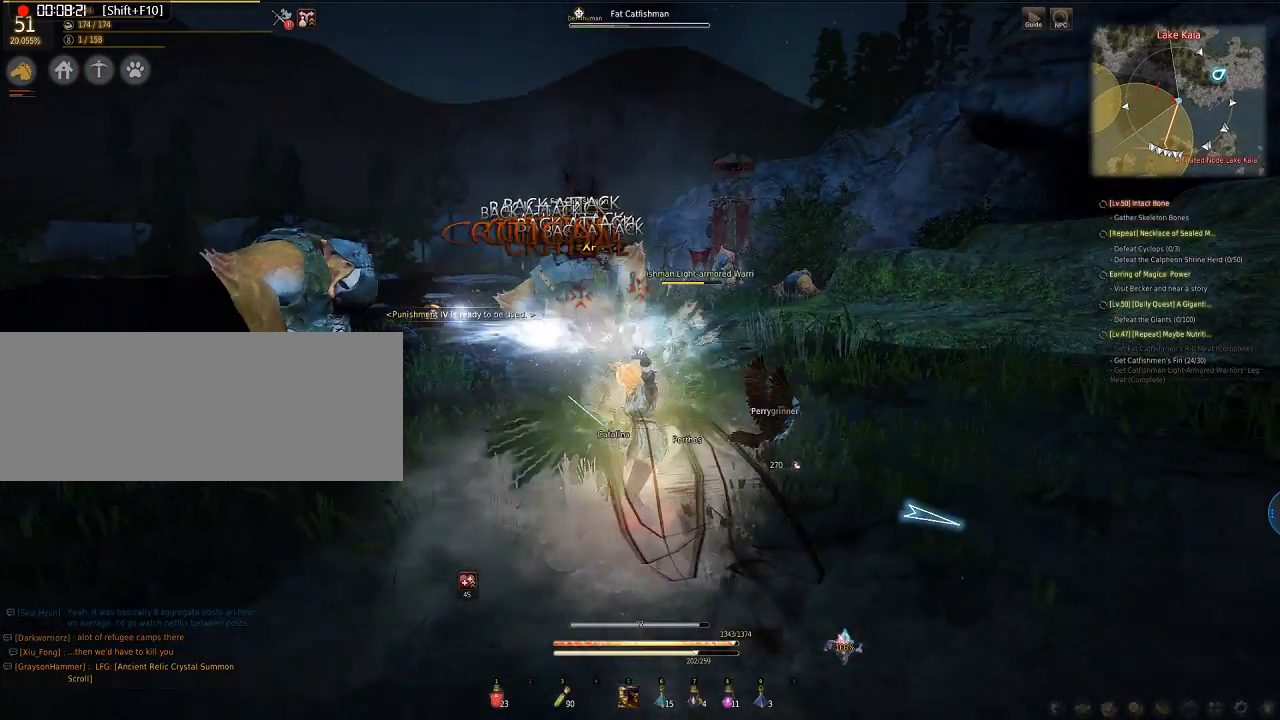
{"keys": ["e", "q", "s"], "mouse": ["left"], "events": []}
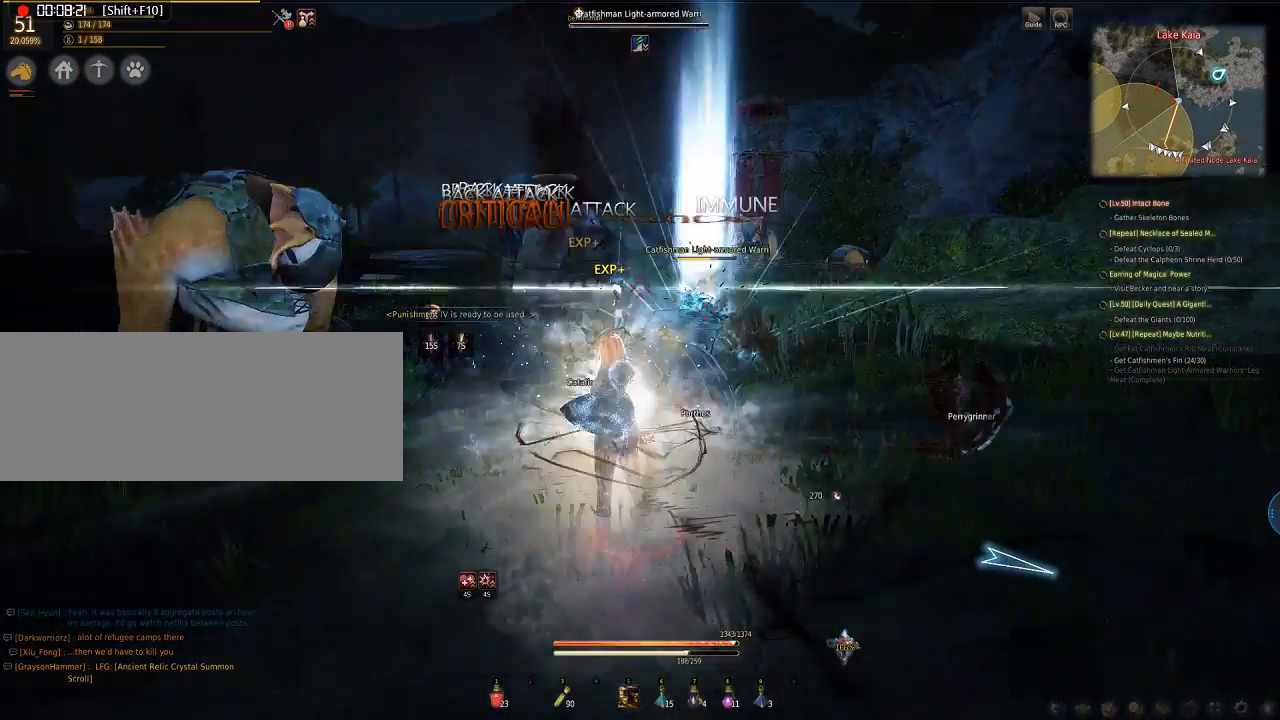
{"keys": ["e", "q", "s"], "mouse": ["left"], "events": []}
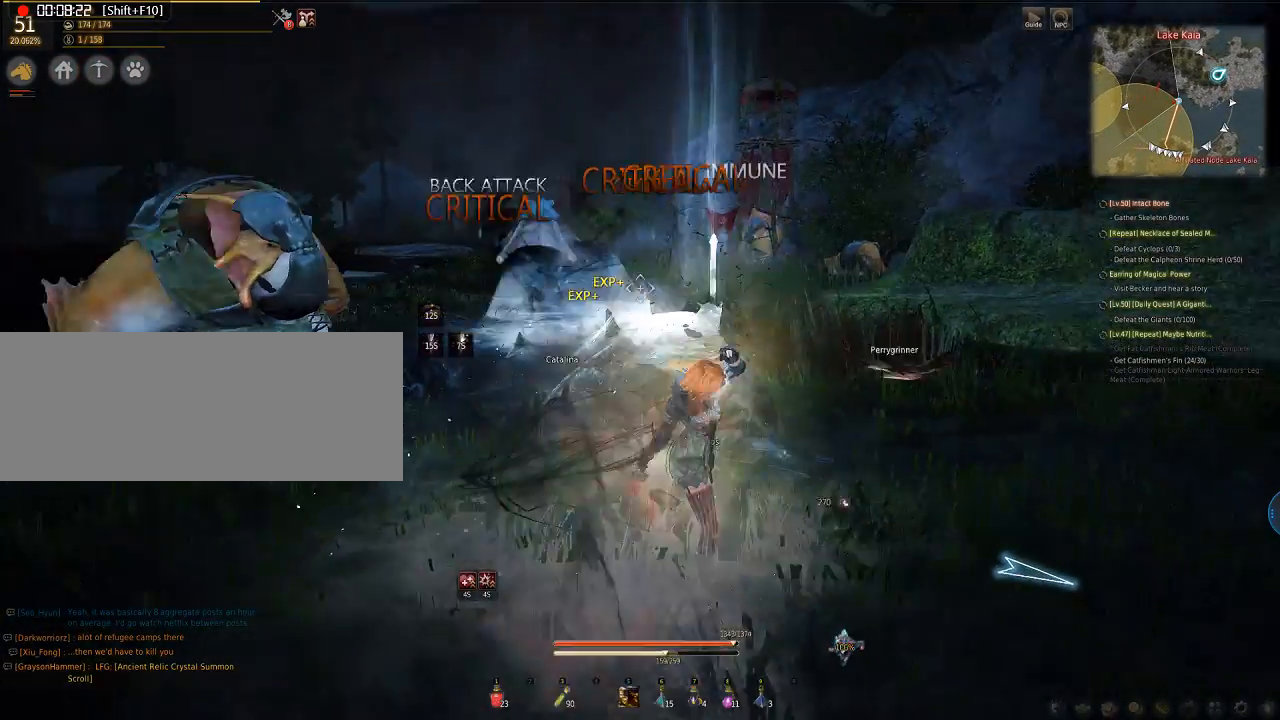
{"keys": [], "mouse": [], "events": [[368, "e", "up"], [368, "mouse_left", "up"], [368, "s", "up"], [435, "q", "up"]]}
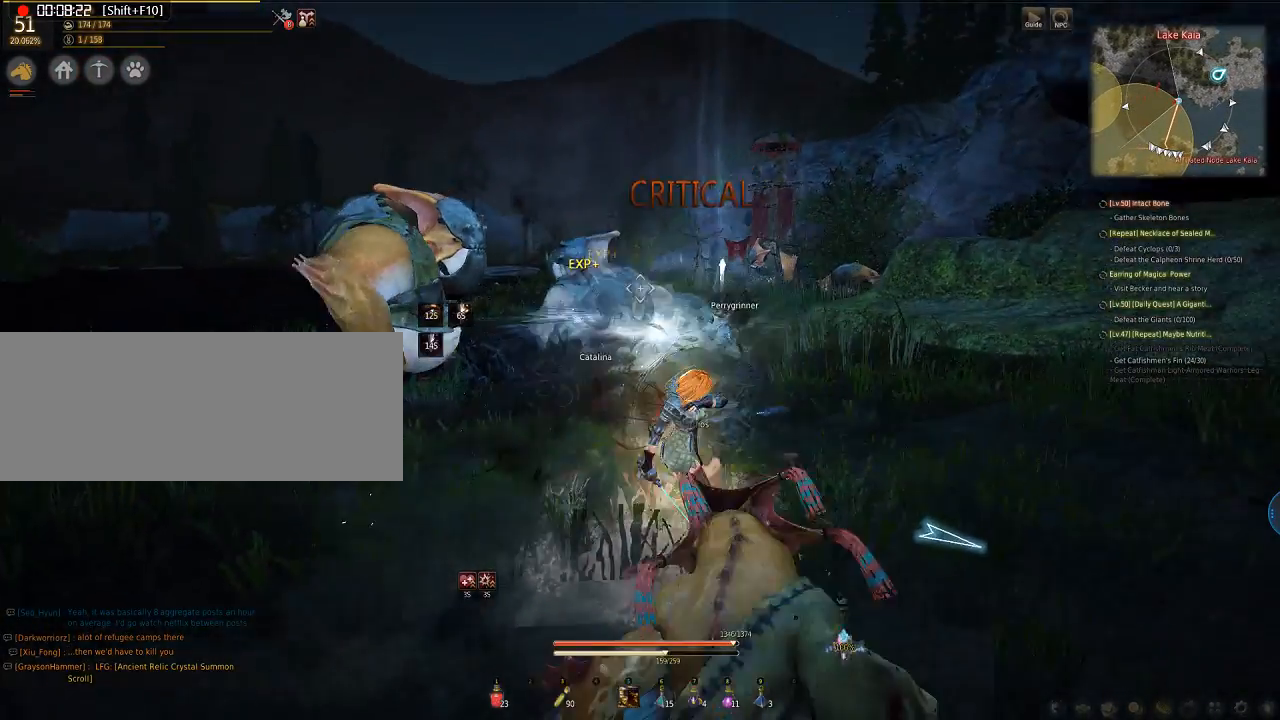
{"keys": ["a"], "mouse": ["left"], "events": [[168, "a", "down"], [402, "mouse_left", "down"]]}
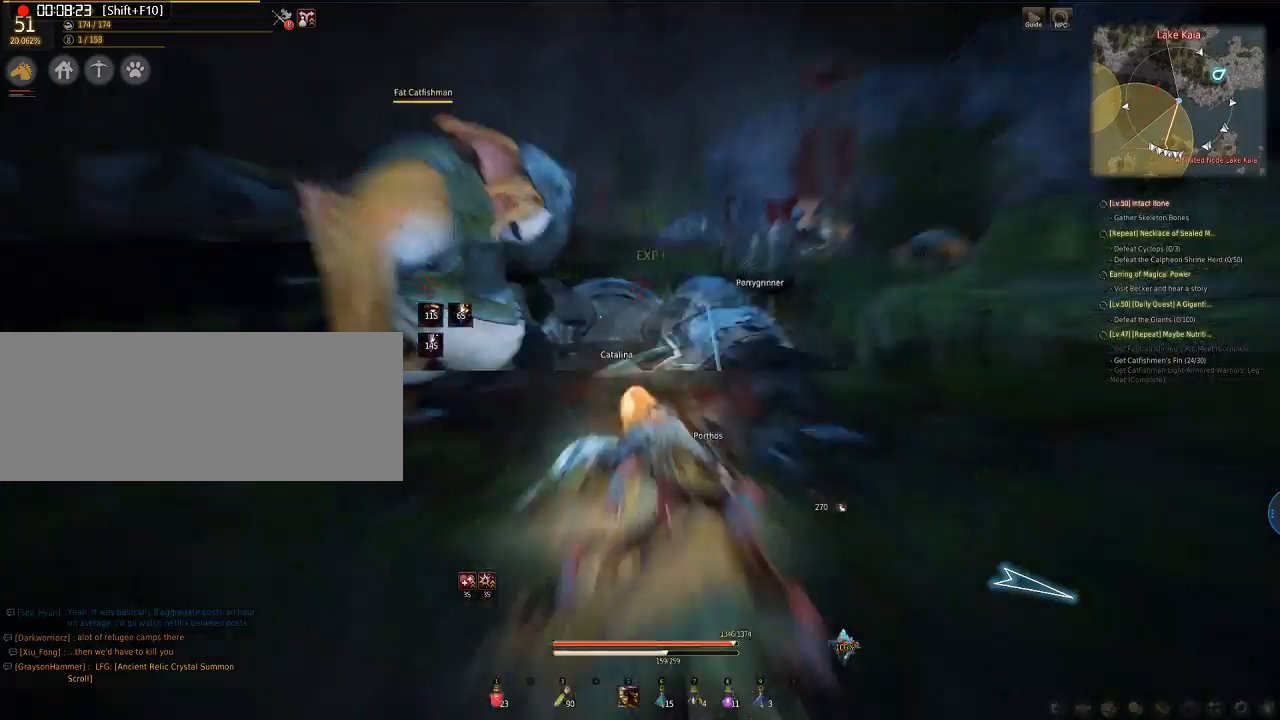
{"keys": ["a"], "mouse": [], "events": [[502, "mouse_left", "up"]]}
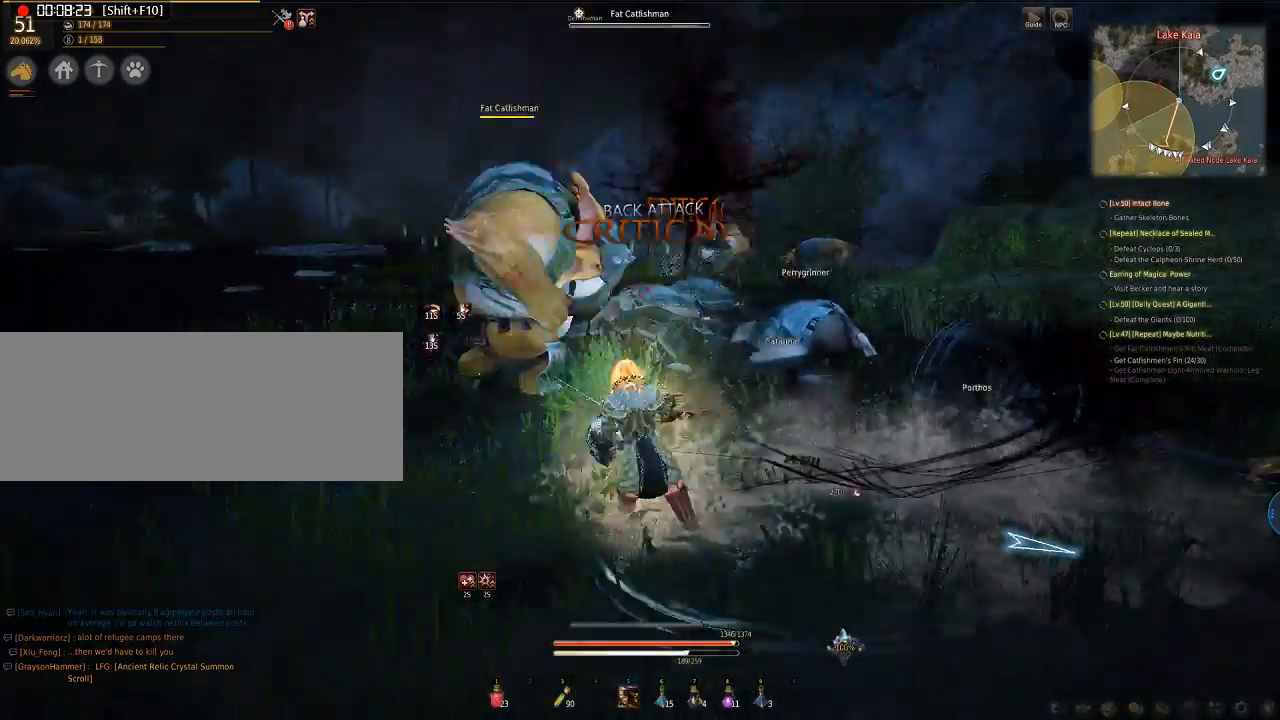
{"keys": ["a"], "mouse": ["left"], "events": [[268, "mouse_left", "down"]]}
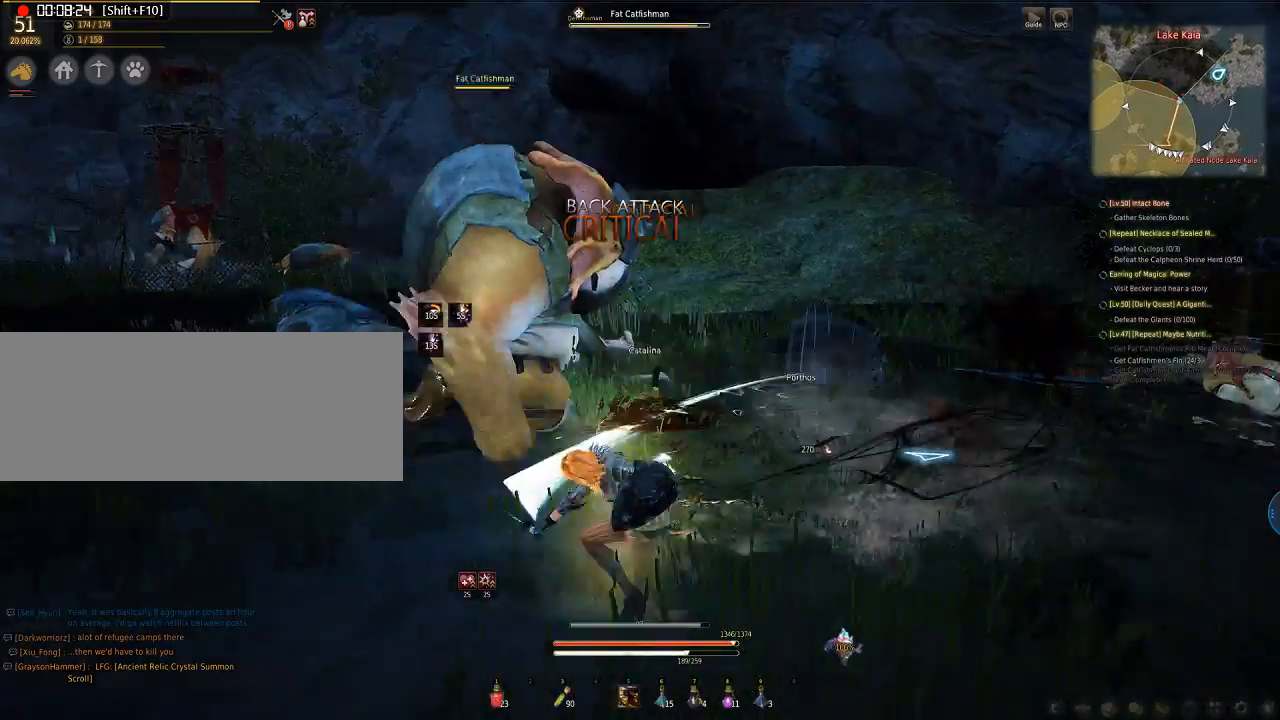
{"keys": ["a"], "mouse": [], "events": [[401, "mouse_left", "up"]]}
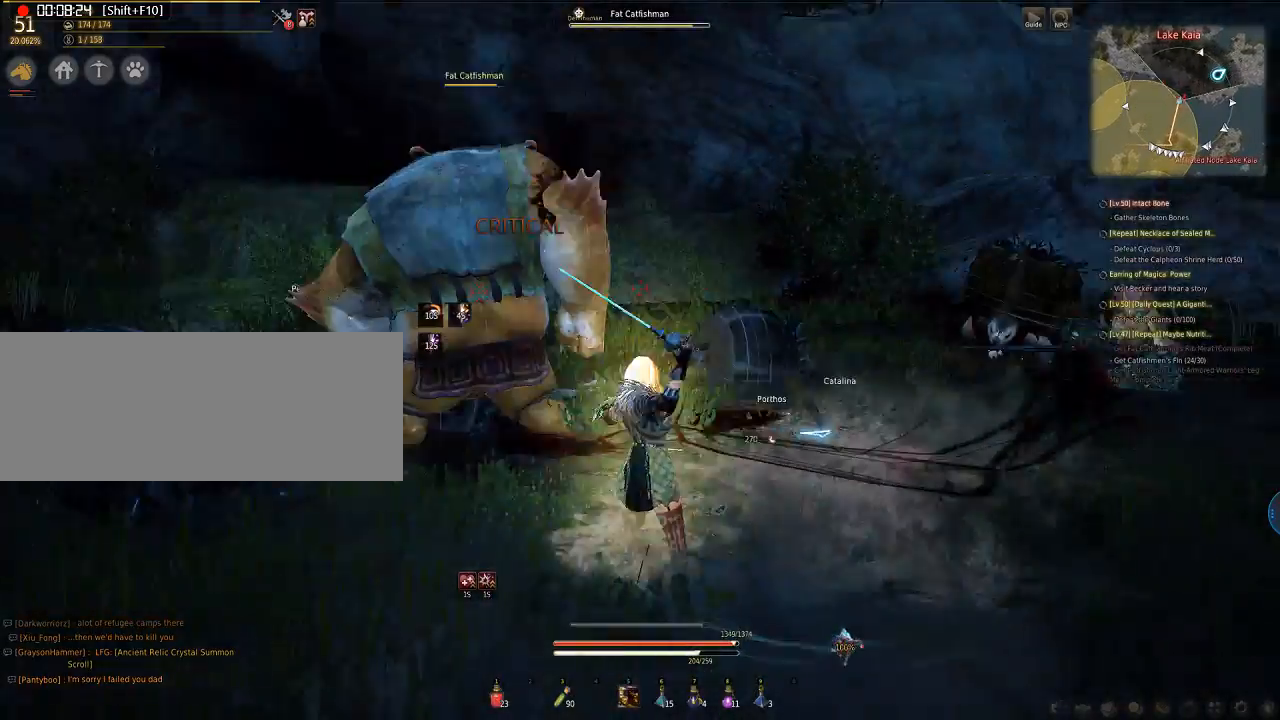
{"keys": ["a"], "mouse": ["left"], "events": [[33, "mouse_right", "down"], [301, "mouse_right", "up"], [468, "mouse_left", "down"]]}
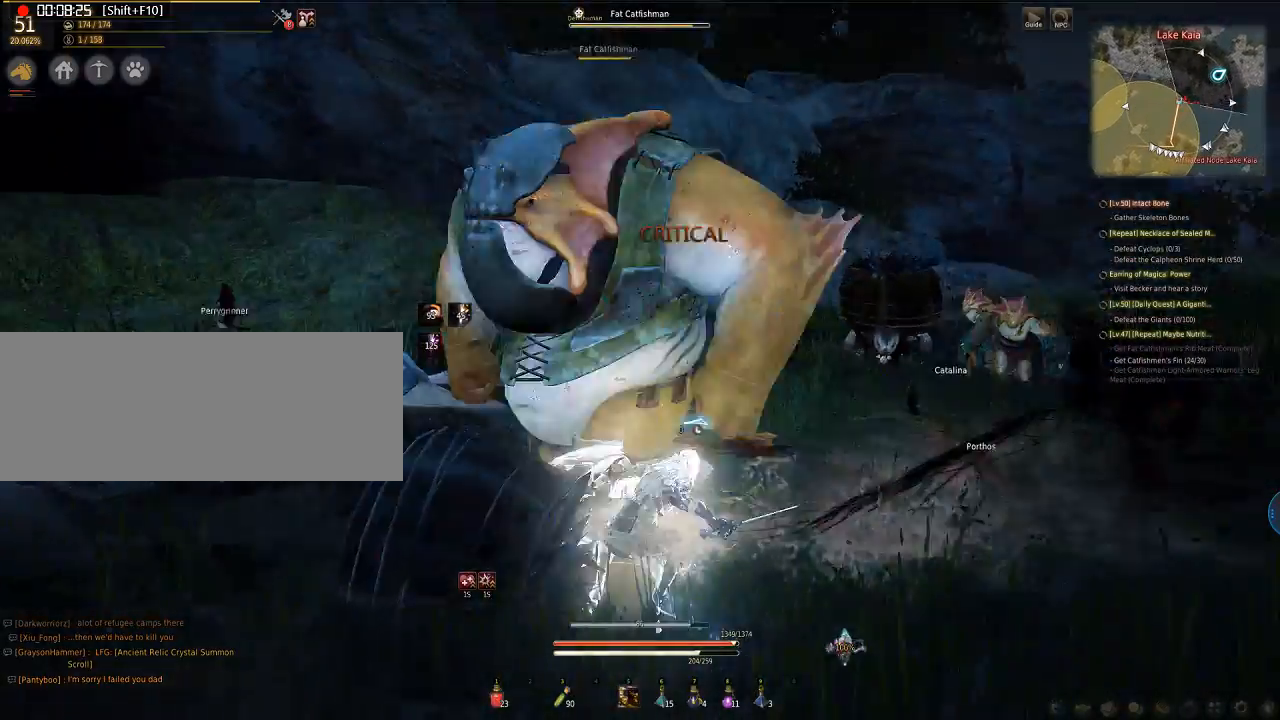
{"keys": ["a"], "mouse": ["left"], "events": []}
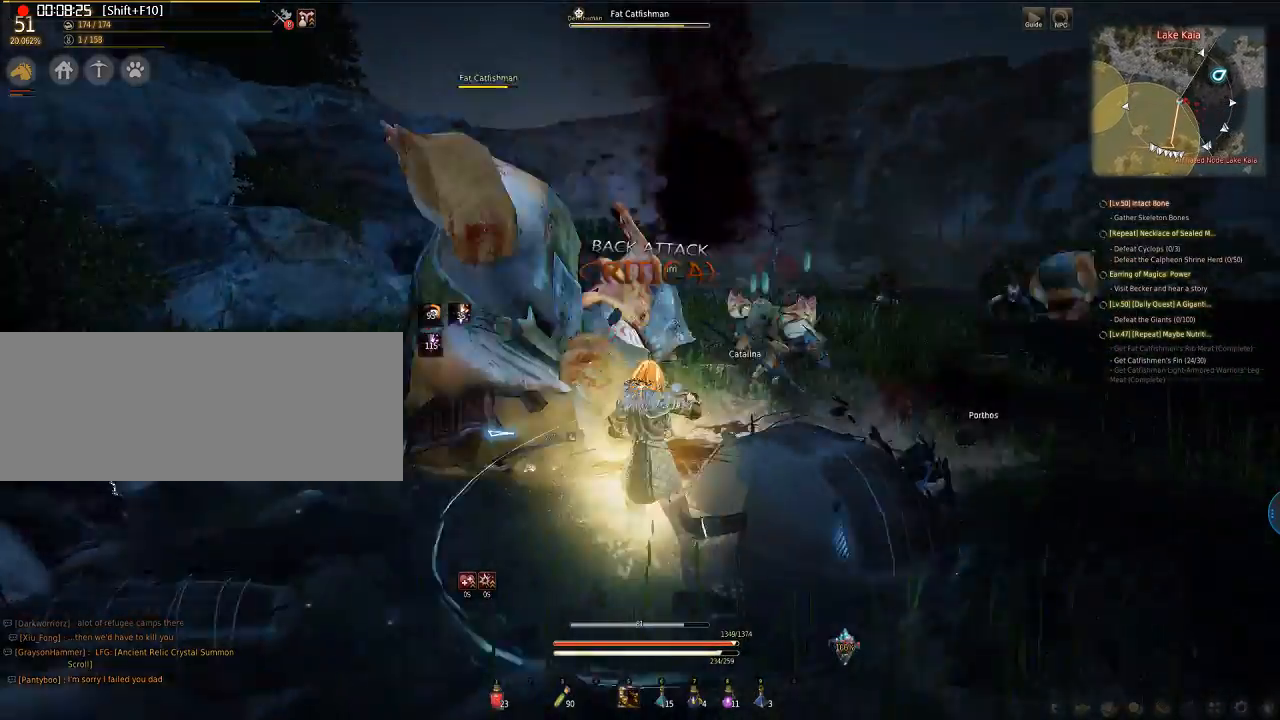
{"keys": ["a"], "mouse": [], "events": [[368, "mouse_left", "up"]]}
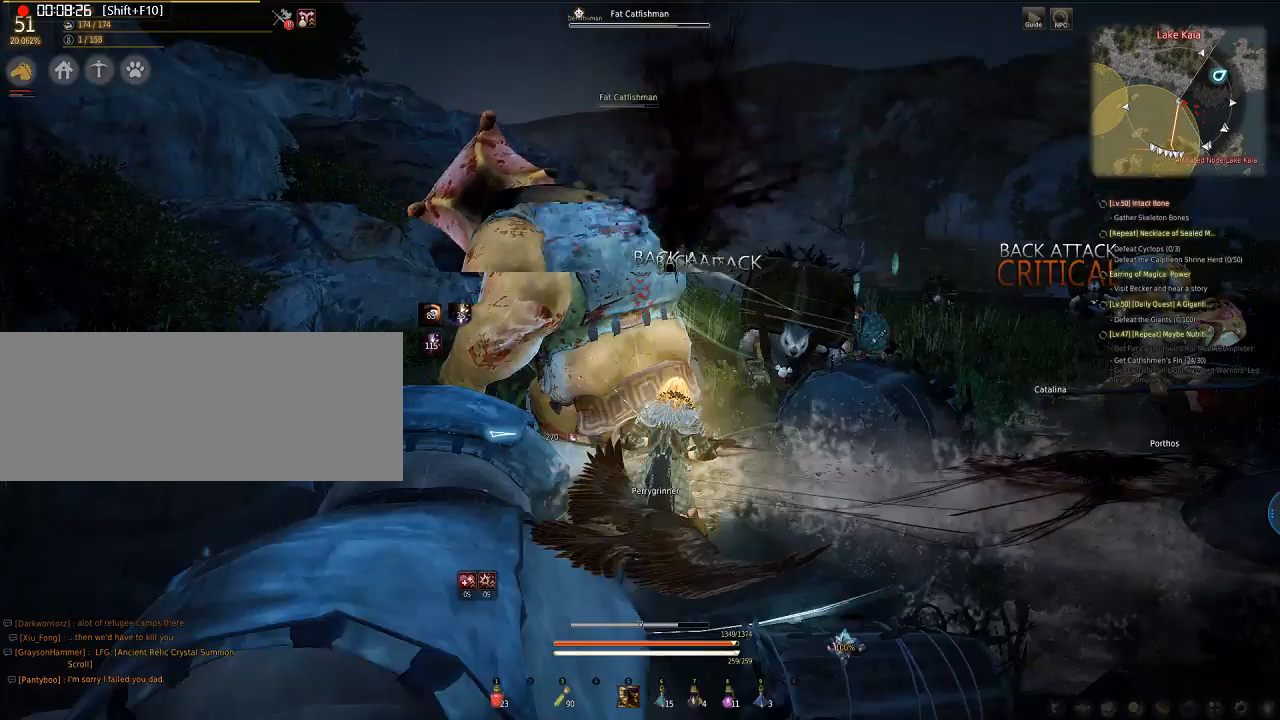
{"keys": ["e", "q", "s"], "mouse": [], "events": [[134, "e", "down"], [134, "q", "down"], [134, "s", "down"], [267, "a", "up"], [267, "mouse_left", "down"], [435, "mouse_left", "up"]]}
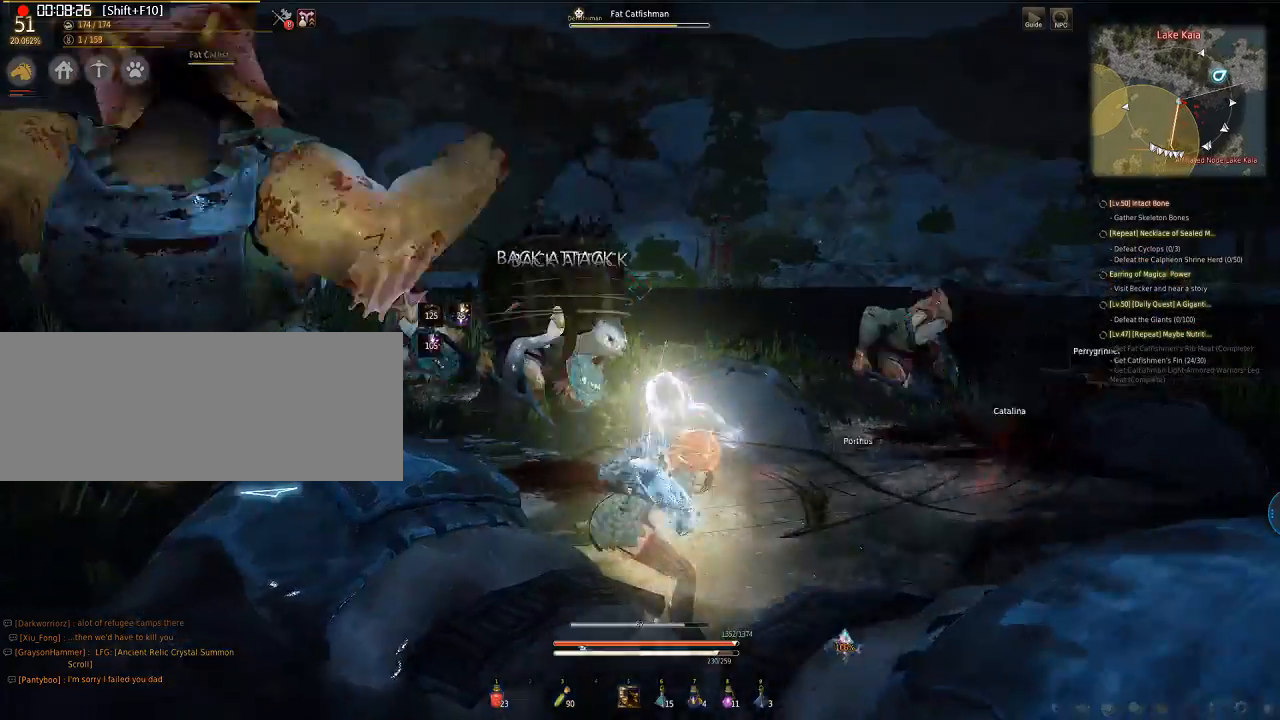
{"keys": ["e", "q", "s"], "mouse": ["left"], "events": [[100, "mouse_left", "down"]]}
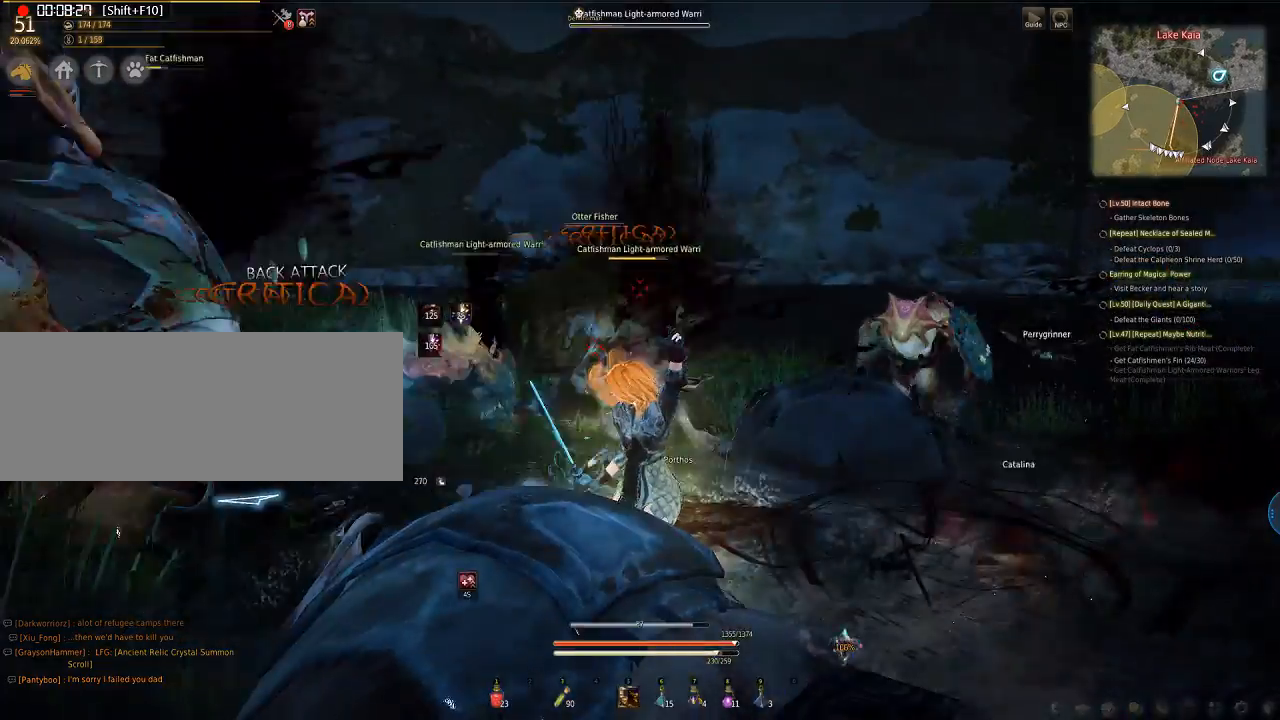
{"keys": ["e", "q", "s"], "mouse": ["left"], "events": []}
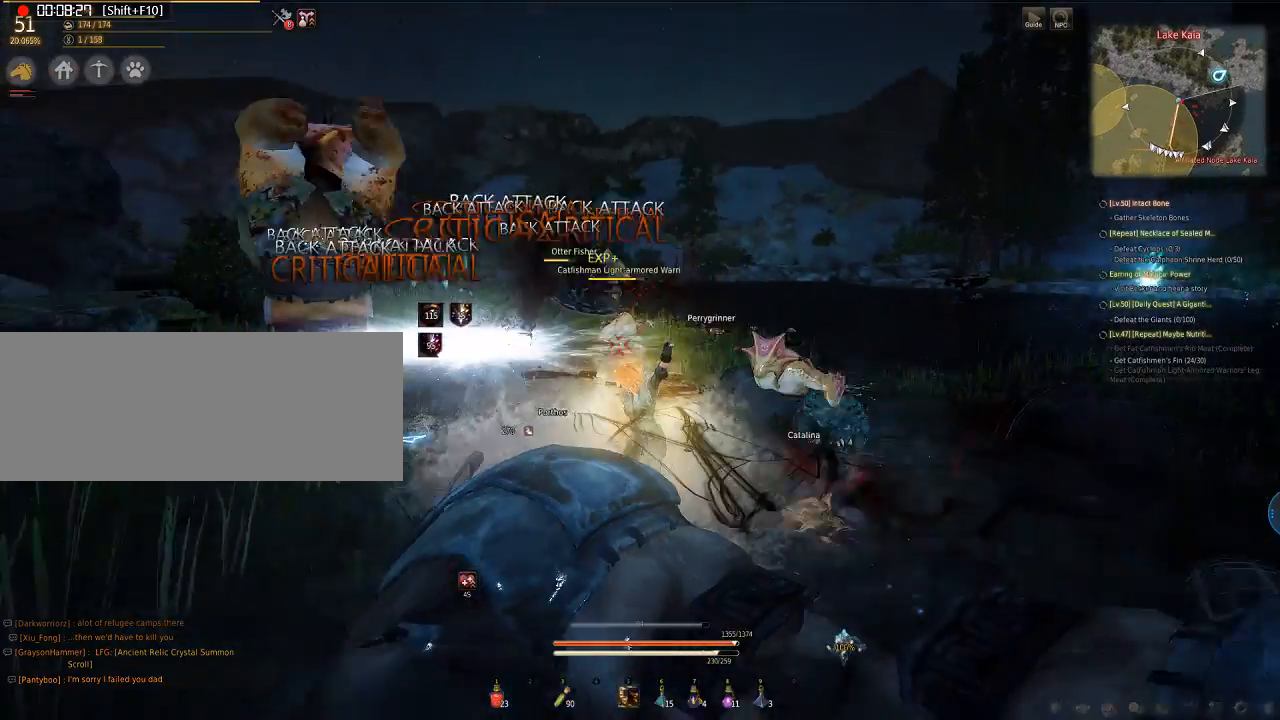
{"keys": ["e", "q", "s"], "mouse": ["left"], "events": []}
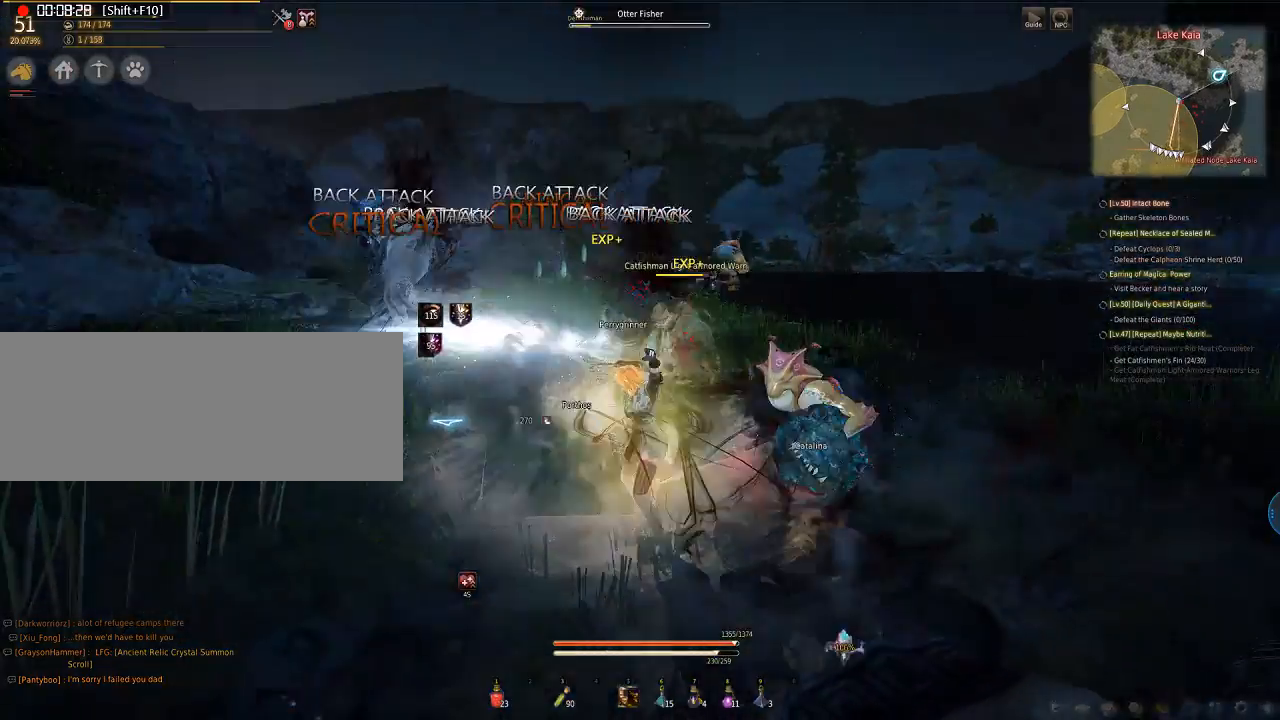
{"keys": ["d"], "mouse": [], "events": [[200, "d", "down"], [200, "e", "up"], [200, "mouse_left", "up"], [200, "s", "up"], [368, "mouse_right", "down"], [368, "q", "up"], [468, "mouse_right", "up"]]}
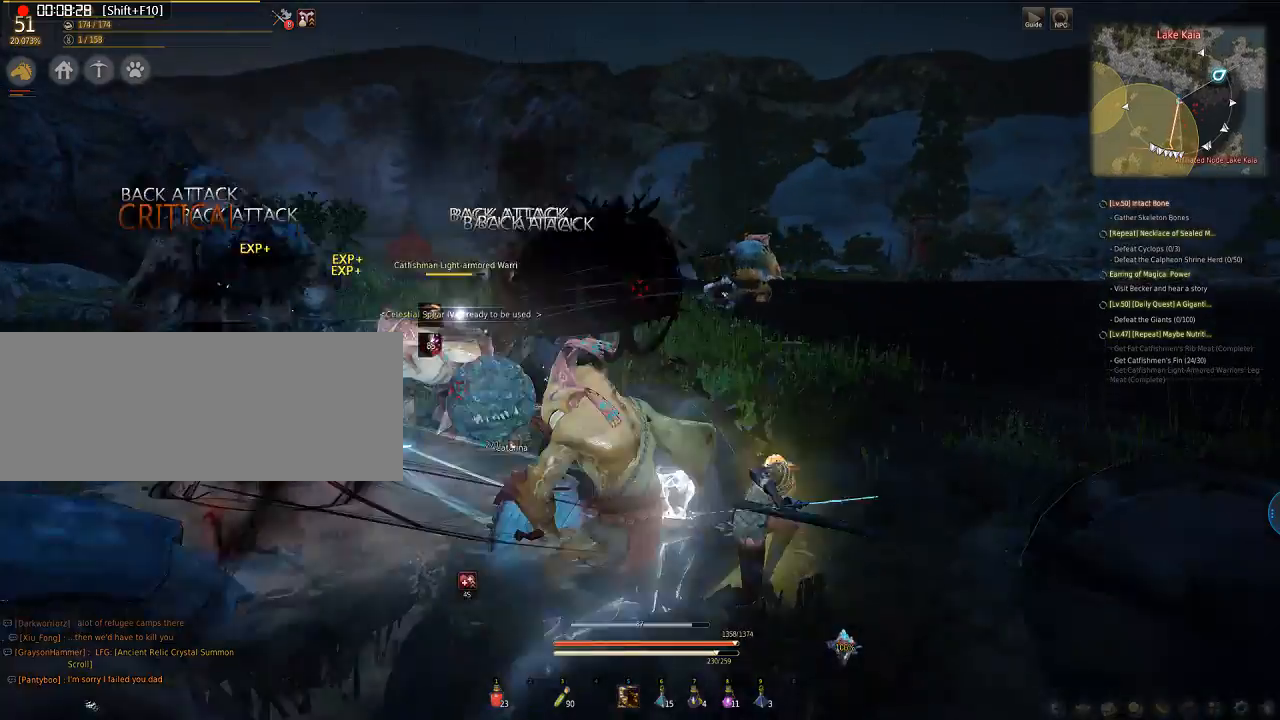
{"keys": ["d"], "mouse": ["left"], "events": [[200, "mouse_right", "down"], [368, "mouse_left", "down"], [368, "mouse_right", "up"]]}